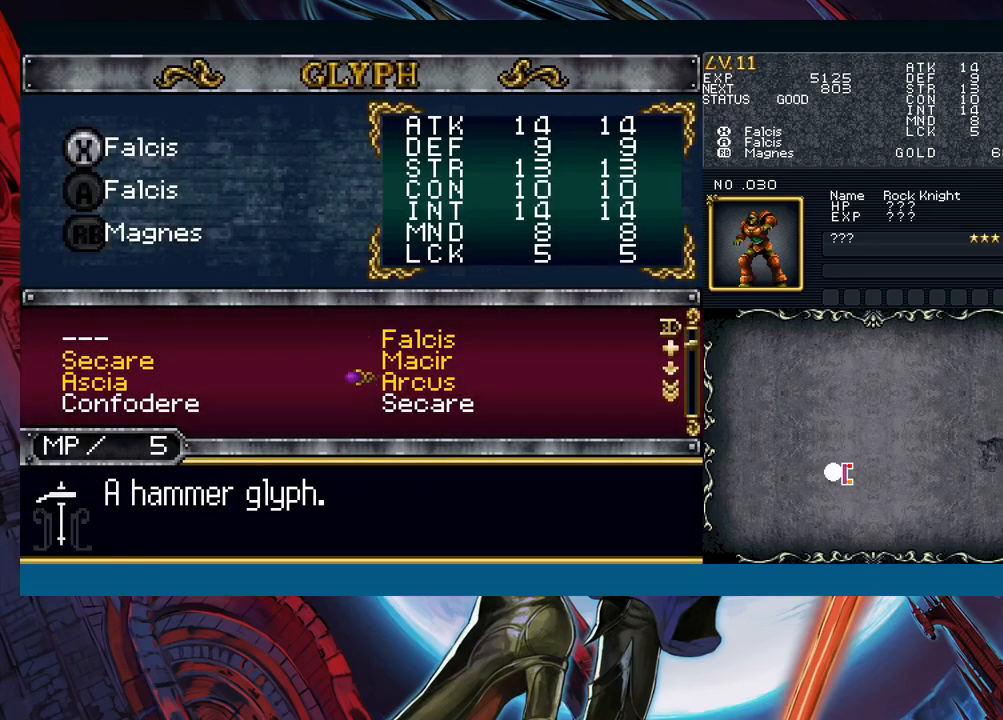
Gameplay with a controller (Xbox layout); each line is a JSON object with the inputs held at the frame after it. "events" lists button and stick changes between this image and that frame as [ms after this image, input, new state], when the widget could be followed in between. Not read: L2 L3 R2 R3 right_stick.
{"buttons": [], "left_stick": "up", "events": [[33, "left_stick", "center"], [50, "A", "down"], [100, "A", "up"], [133, "left_stick", "down"], [217, "A", "down"], [233, "left_stick", "center"], [283, "A", "up"], [333, "left_stick", "right"], [450, "left_stick", "up"]]}
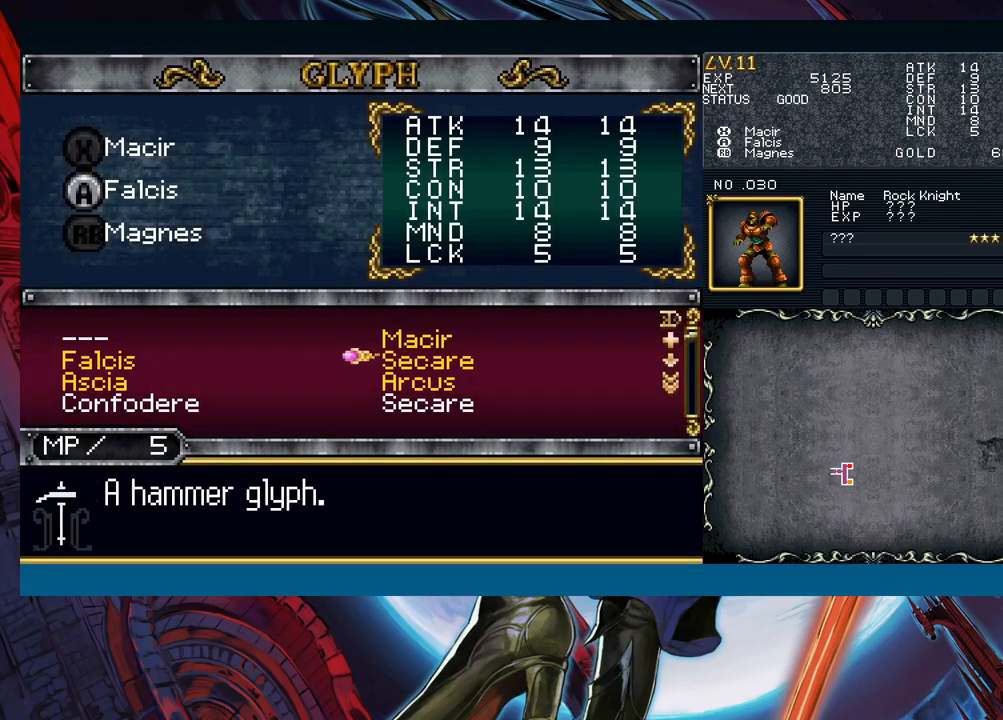
{"buttons": ["B"], "left_stick": "right", "events": [[33, "left_stick", "center"], [50, "A", "down"], [150, "A", "up"], [183, "B", "down"], [300, "B", "up"], [417, "B", "down"], [483, "left_stick", "right"]]}
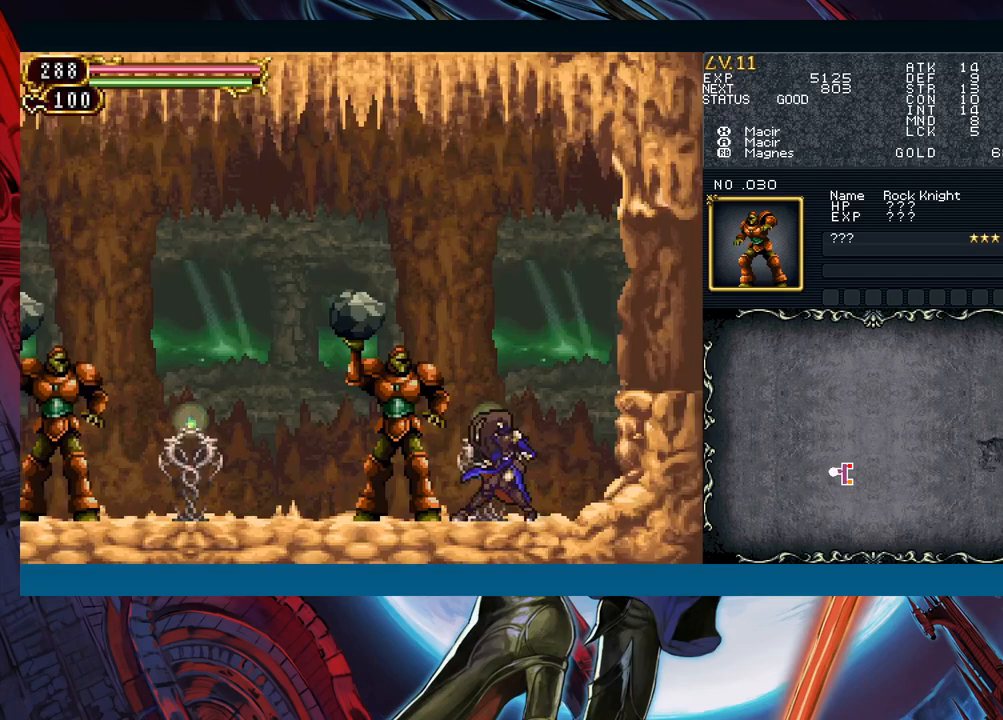
{"buttons": [], "left_stick": "center", "events": [[17, "B", "up"], [250, "left_stick", "left"], [283, "X", "down"], [367, "left_stick", "center"], [383, "X", "up"]]}
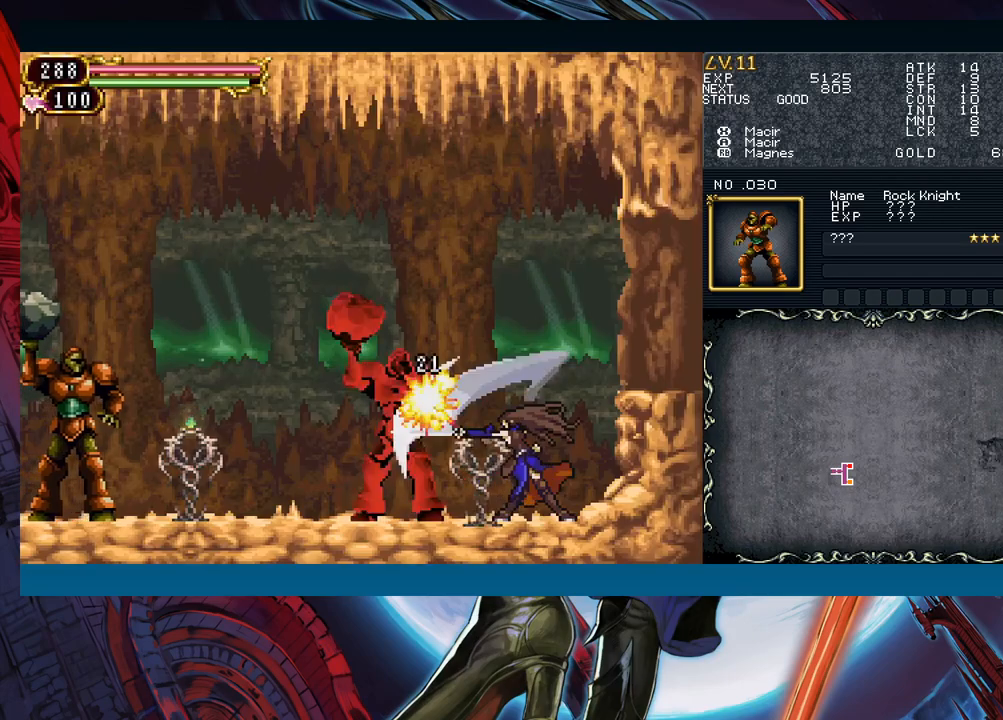
{"buttons": [], "left_stick": "center", "events": [[67, "A", "down"], [183, "A", "up"], [350, "X", "down"], [483, "X", "up"]]}
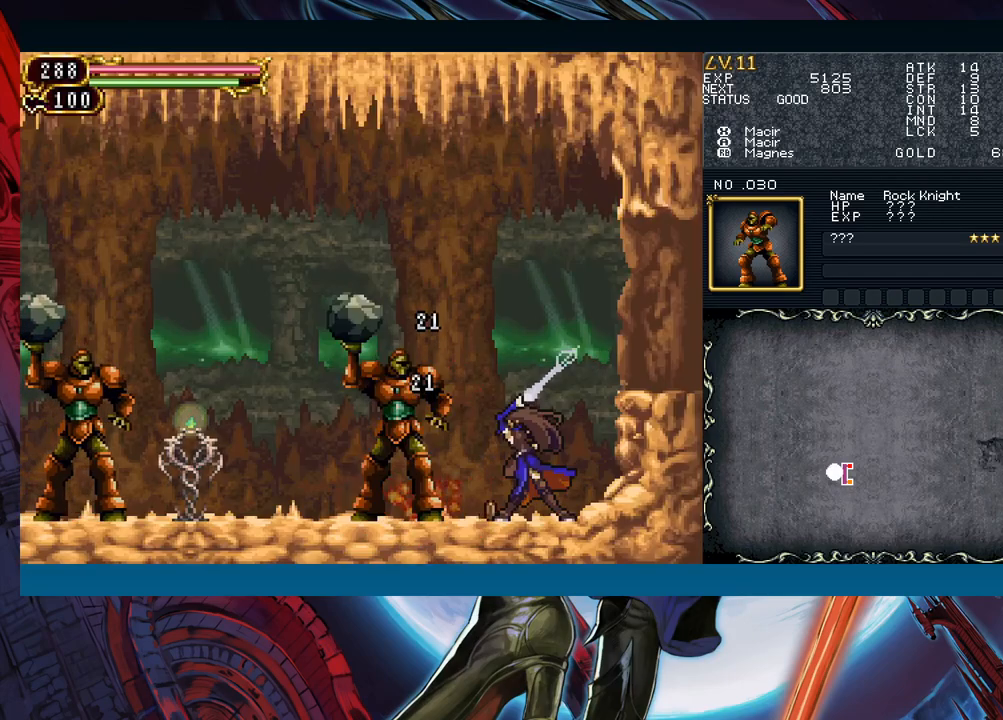
{"buttons": ["X"], "left_stick": "center", "events": [[150, "A", "down"], [267, "A", "up"], [417, "X", "down"]]}
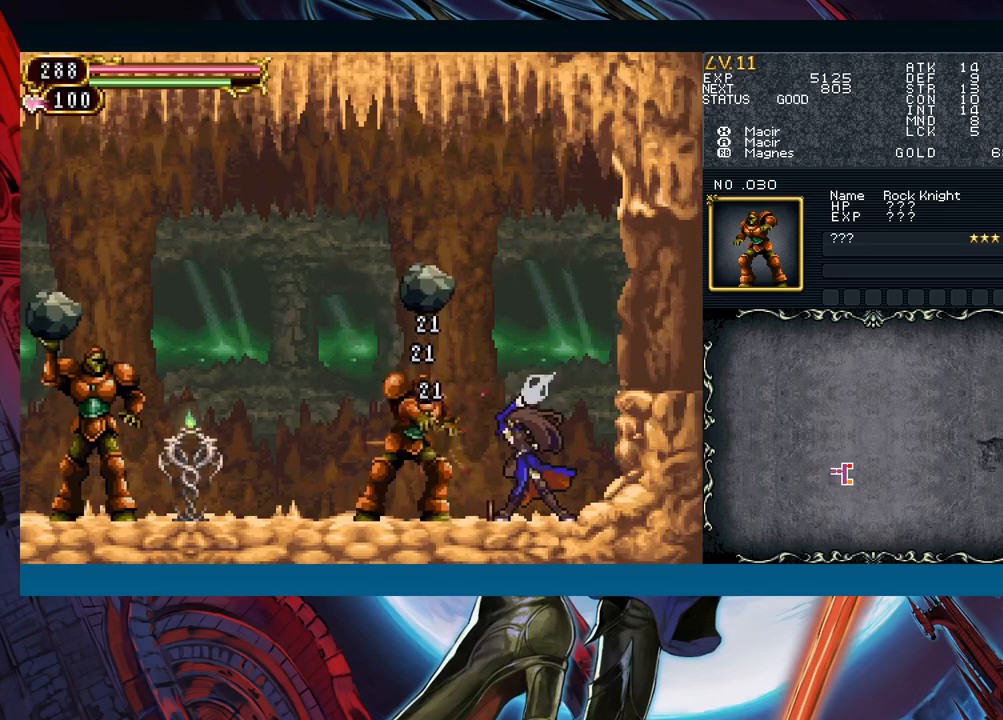
{"buttons": [], "left_stick": "left", "events": [[33, "X", "up"], [150, "Y", "down"], [217, "Y", "up"], [233, "B", "down"], [333, "left_stick", "left"], [450, "B", "up"]]}
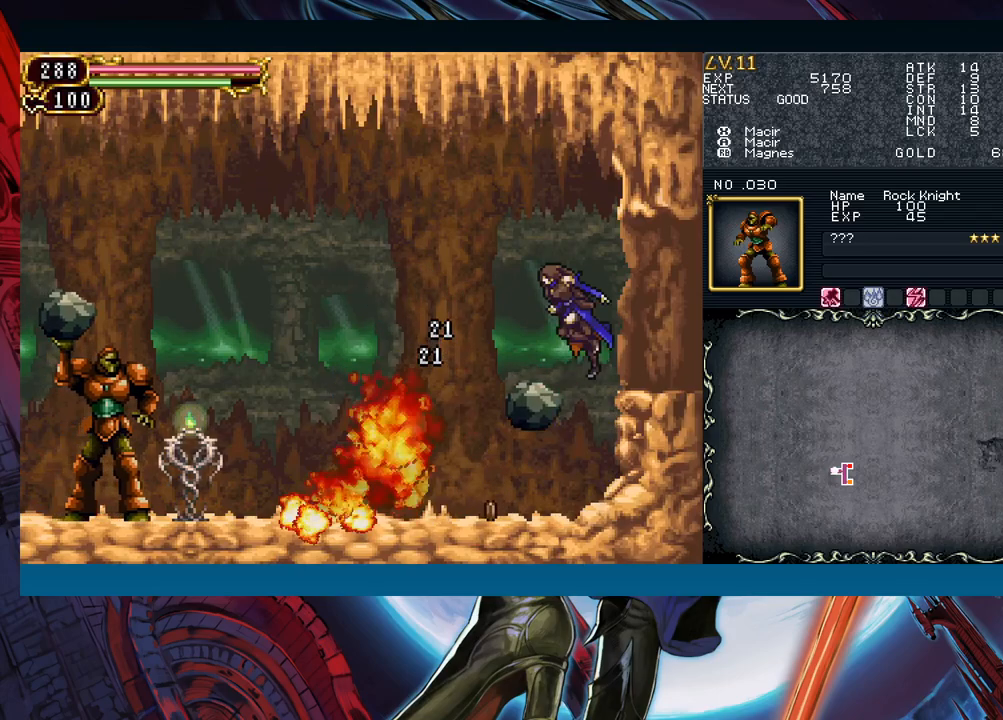
{"buttons": ["Y"], "left_stick": "right", "events": [[433, "left_stick", "right"], [450, "Y", "down"]]}
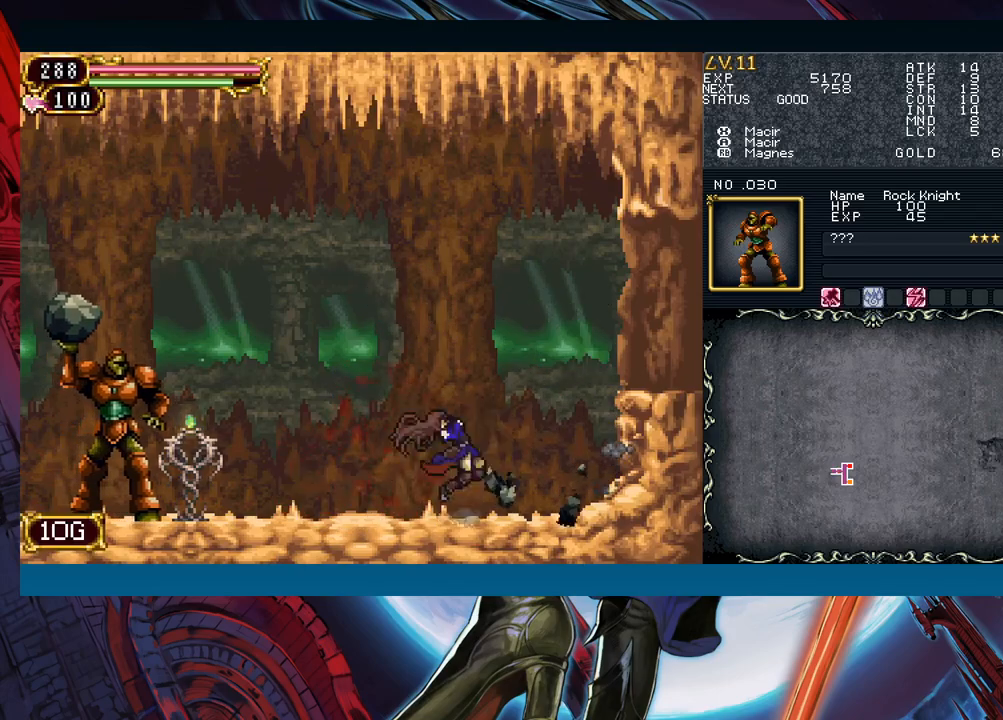
{"buttons": [], "left_stick": "left", "events": [[17, "B", "down"], [17, "Y", "up"], [50, "B", "up"], [50, "left_stick", "left"], [267, "Y", "down"], [267, "left_stick", "right"], [317, "B", "down"], [317, "Y", "up"], [350, "B", "up"], [350, "left_stick", "left"]]}
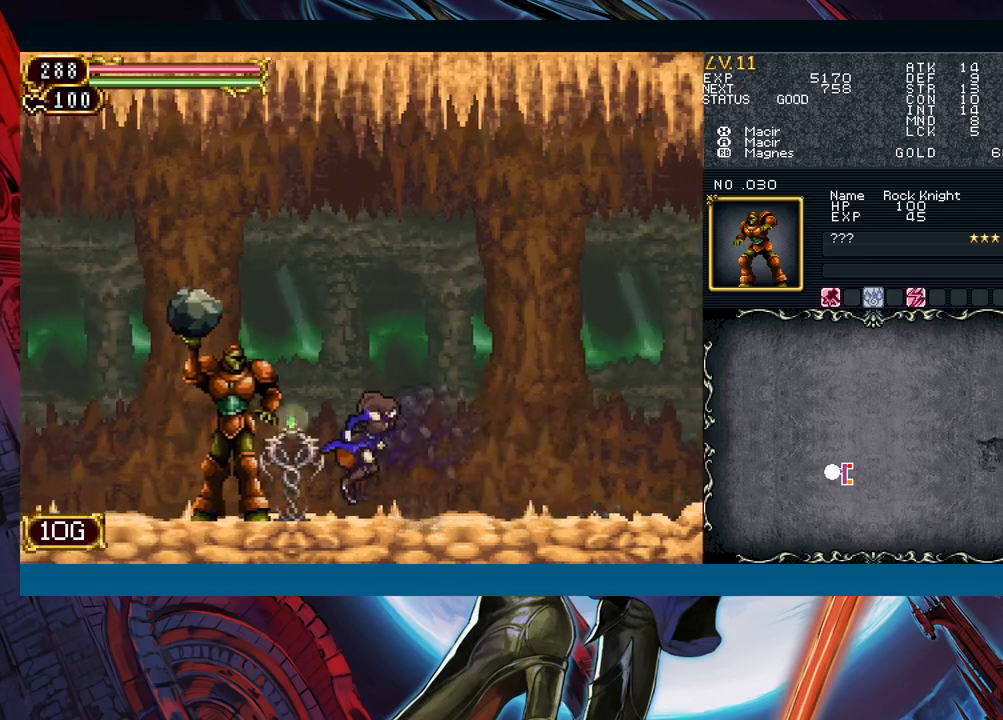
{"buttons": ["X"], "left_stick": "center", "events": [[100, "A", "down"], [133, "left_stick", "center"], [233, "A", "up"], [400, "X", "down"]]}
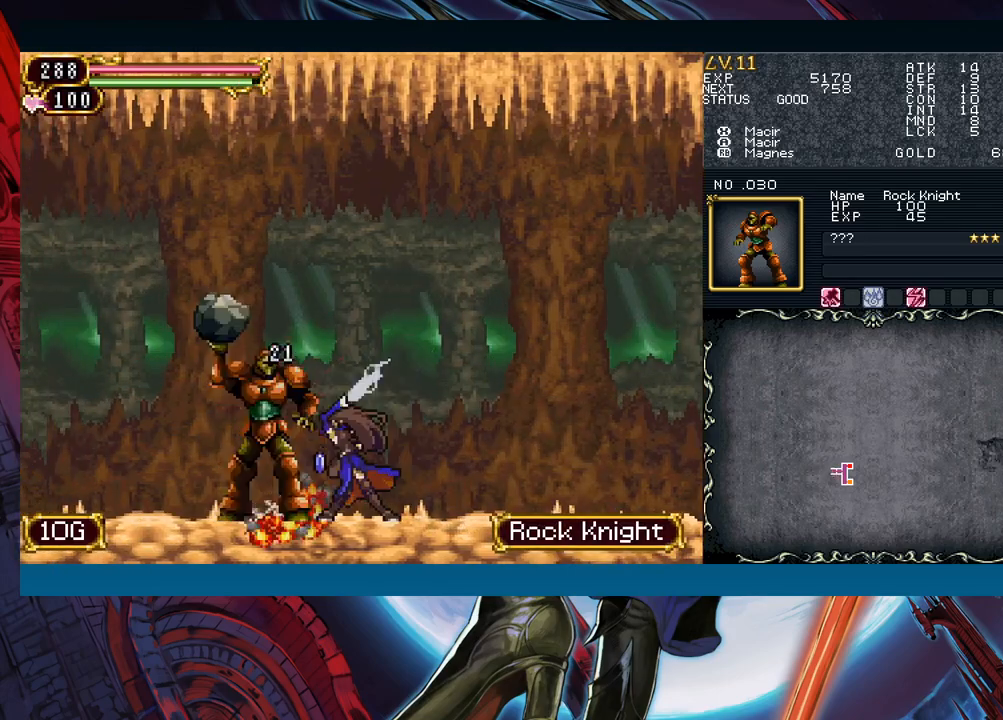
{"buttons": ["X"], "left_stick": "center", "events": [[17, "X", "up"], [183, "A", "down"], [317, "A", "up"], [483, "X", "down"]]}
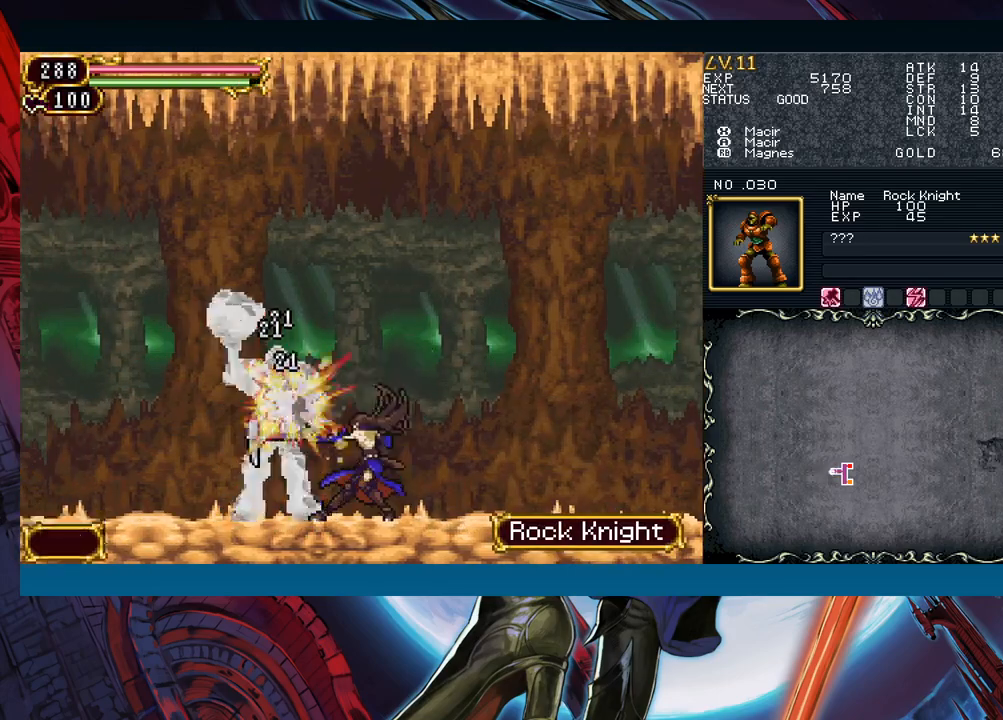
{"buttons": [], "left_stick": "center", "events": [[117, "X", "up"], [283, "A", "down"], [383, "A", "up"]]}
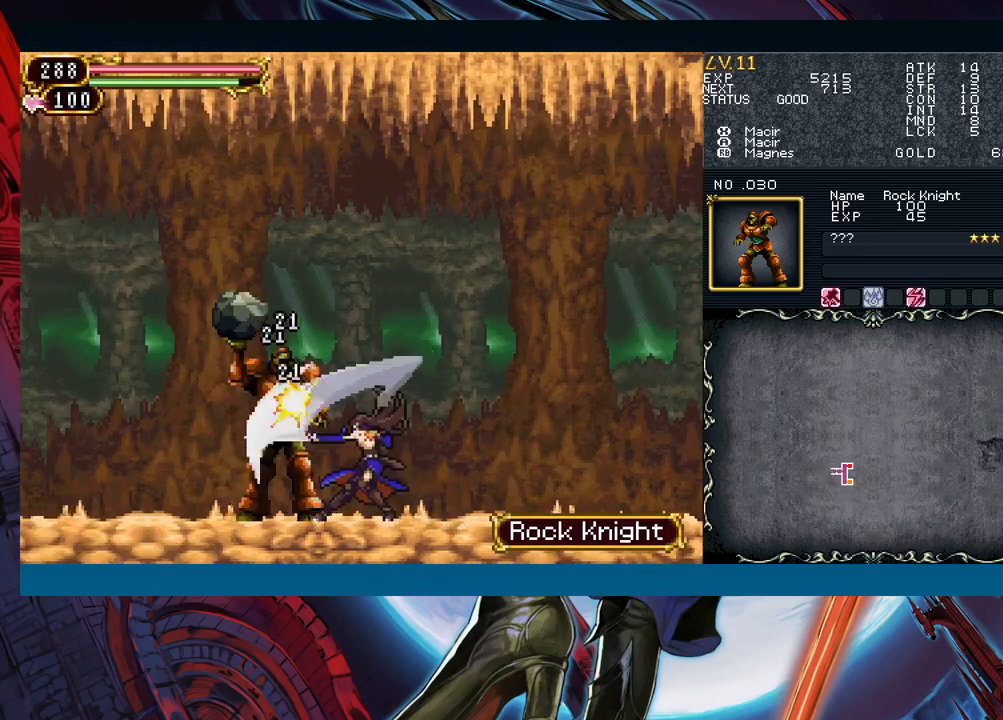
{"buttons": ["Y", "R1"], "left_stick": "center", "events": [[50, "Y", "down"], [83, "left_stick", "down"], [133, "Y", "up"], [183, "left_stick", "left"], [300, "left_stick", "right"], [317, "R1", "down"], [333, "Y", "down"], [367, "R1", "up"], [400, "left_stick", "center"], [417, "Y", "up"], [467, "R1", "down"], [483, "Y", "down"]]}
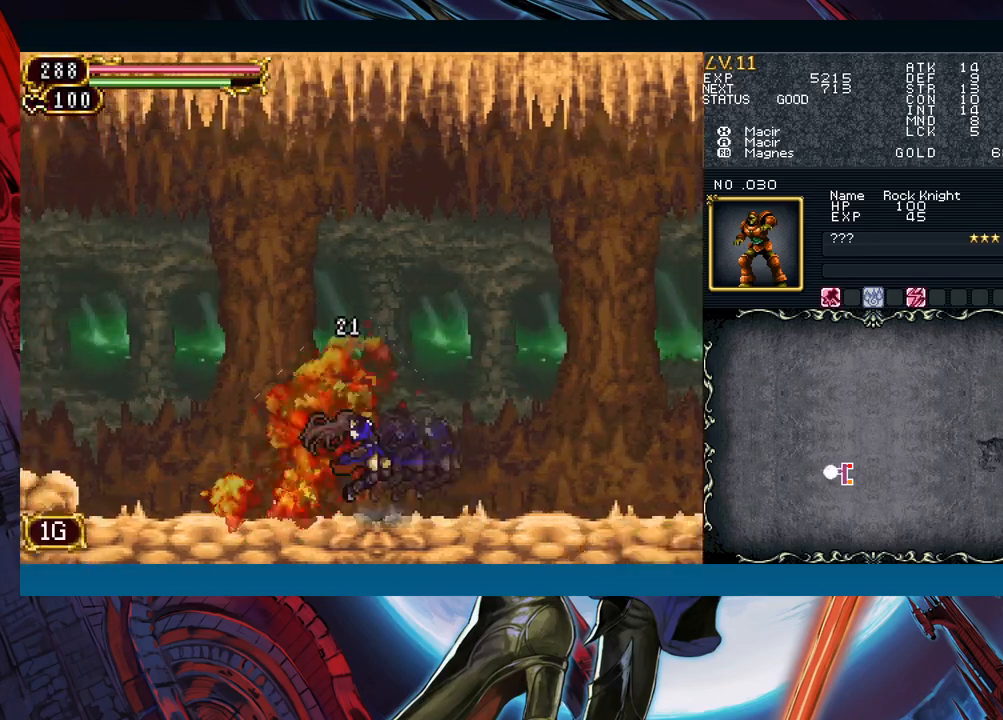
{"buttons": [], "left_stick": "center", "events": [[33, "R1", "up"], [50, "Y", "up"], [117, "R1", "down"], [133, "Y", "down"], [167, "R1", "up"], [167, "Y", "up"], [267, "R1", "down"], [300, "R1", "up"], [367, "R1", "down"], [367, "Y", "down"], [417, "R1", "up"], [483, "Y", "up"]]}
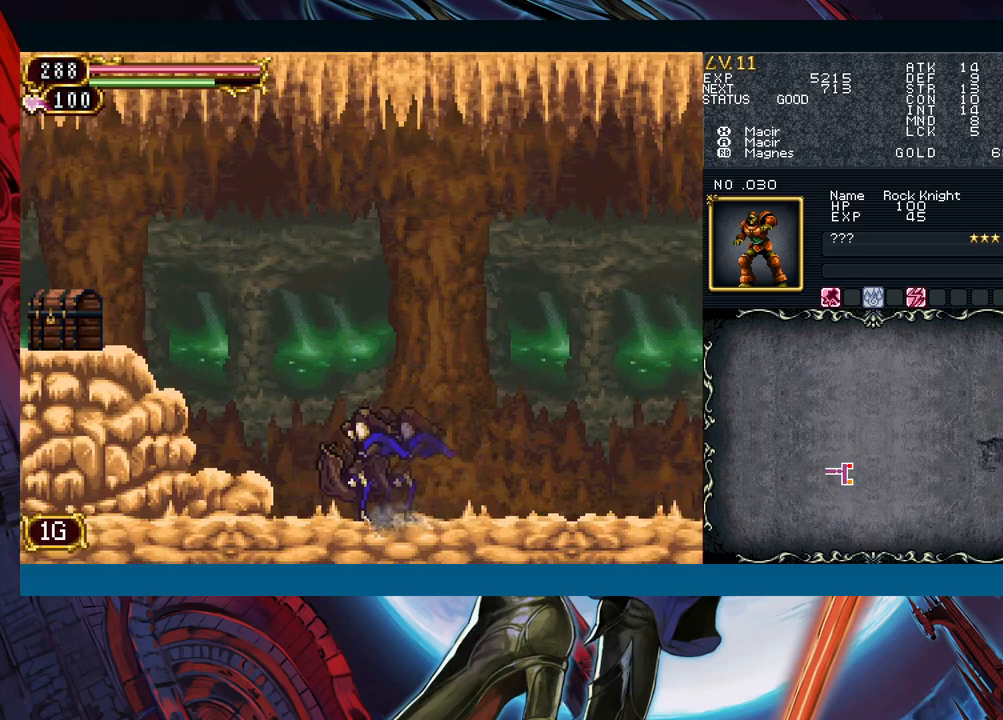
{"buttons": ["B"], "left_stick": "left", "events": [[50, "R1", "down"], [50, "Y", "down"], [83, "R1", "up"], [150, "R1", "down"], [167, "R1", "up"], [200, "B", "down"], [200, "Y", "up"], [250, "left_stick", "left"]]}
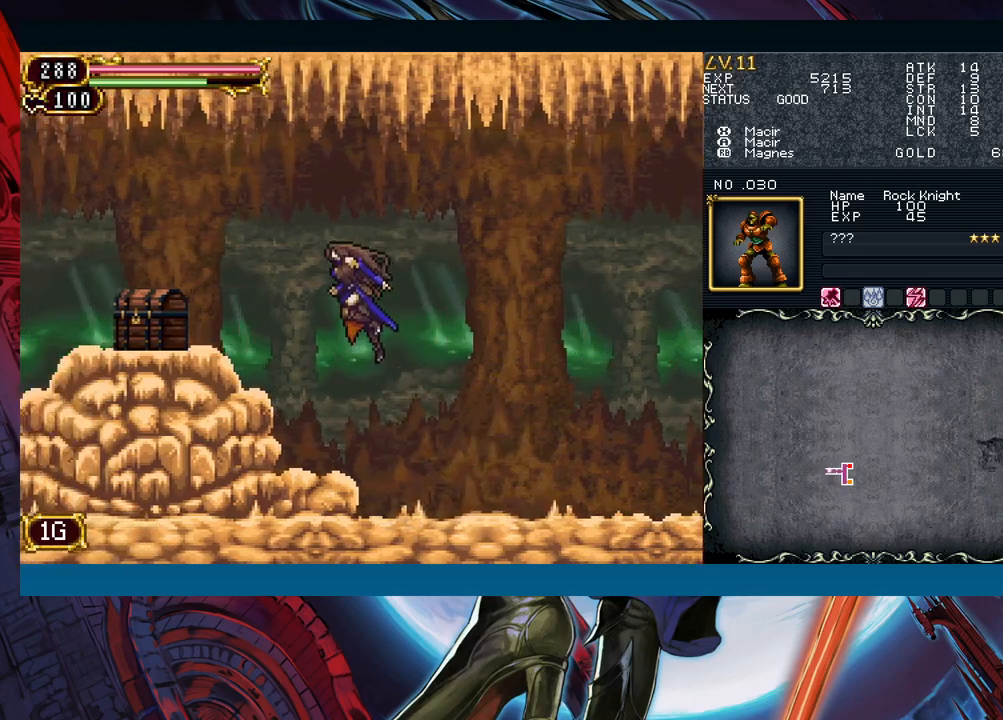
{"buttons": ["Y"], "left_stick": "right", "events": [[367, "B", "up"], [500, "Y", "down"], [500, "left_stick", "right"]]}
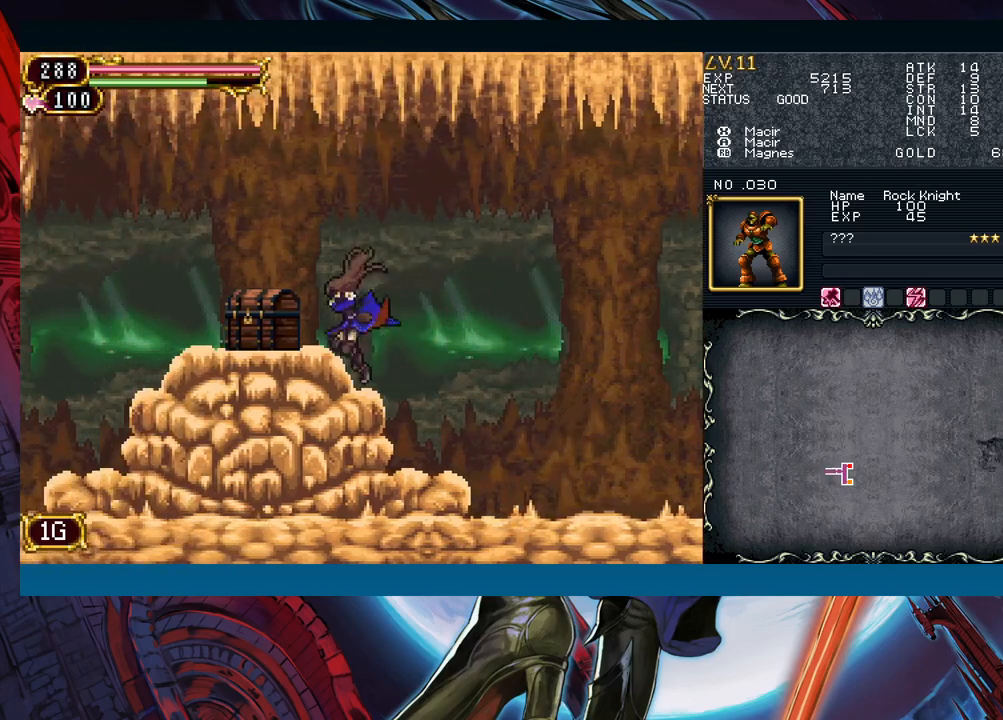
{"buttons": [], "left_stick": "left", "events": [[50, "left_stick", "center"], [100, "Y", "up"], [317, "Y", "down"], [383, "B", "down"], [383, "Y", "up"], [433, "left_stick", "left"], [483, "B", "up"]]}
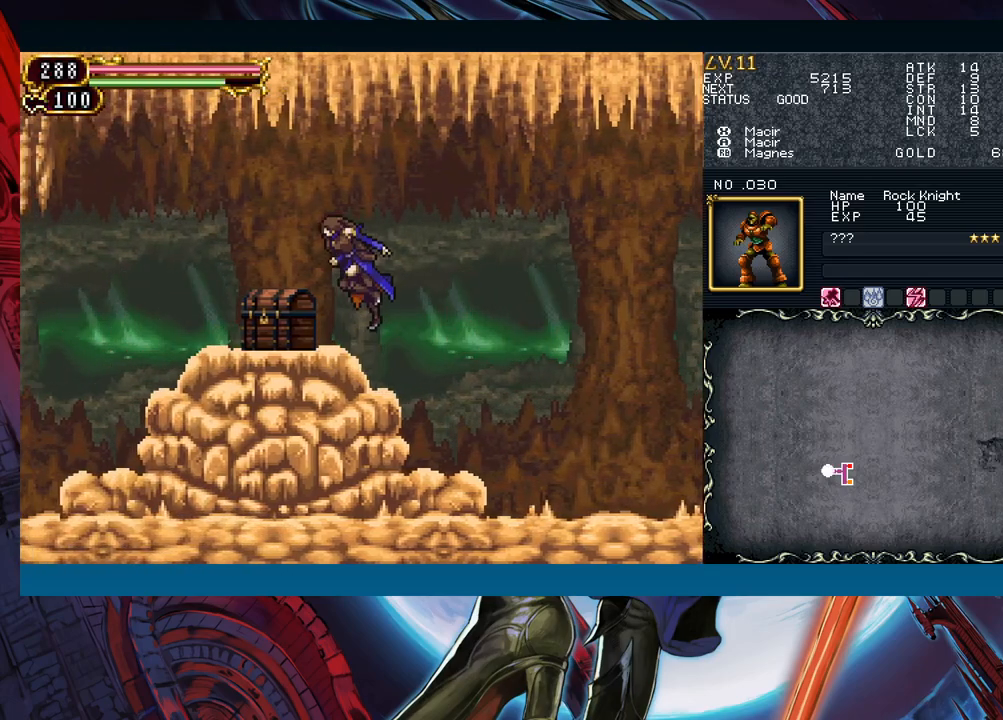
{"buttons": [], "left_stick": "left", "events": [[67, "B", "down"], [133, "B", "up"], [317, "left_stick", "up"], [417, "left_stick", "left"]]}
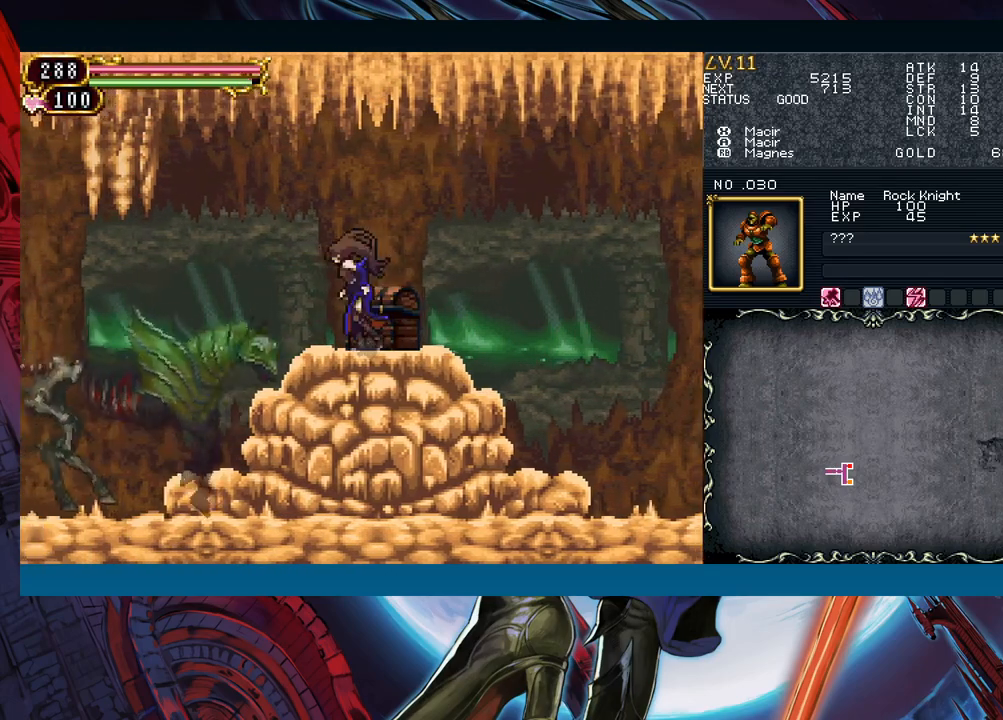
{"buttons": [], "left_stick": "left", "events": [[183, "B", "down"], [267, "B", "up"]]}
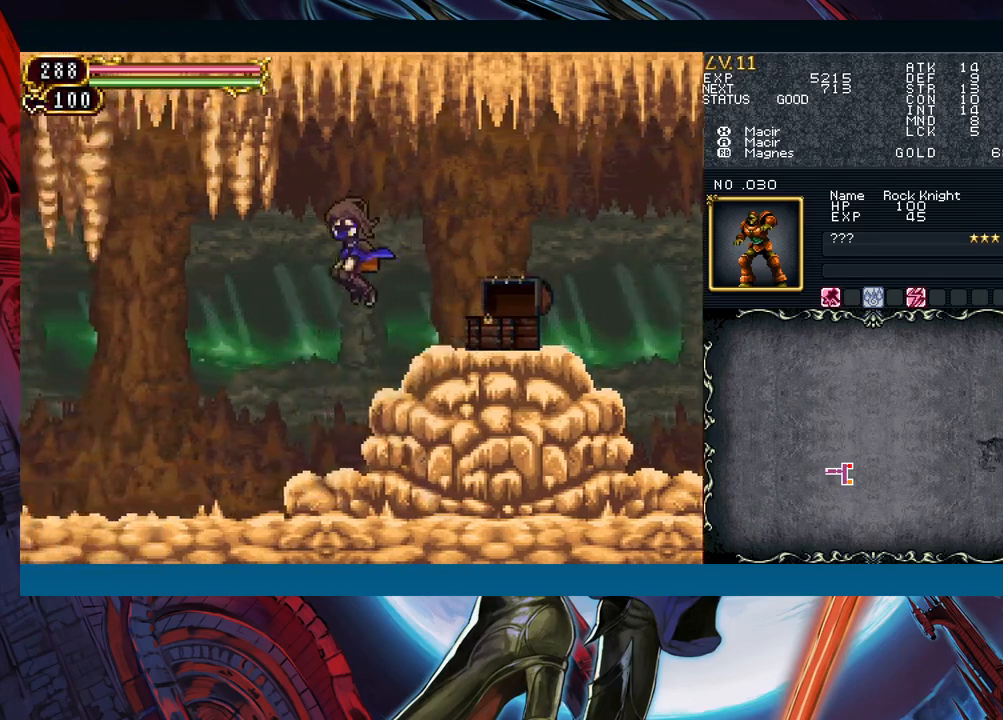
{"buttons": ["B"], "left_stick": "center", "events": [[217, "left_stick", "right"], [367, "B", "down"], [383, "left_stick", "center"]]}
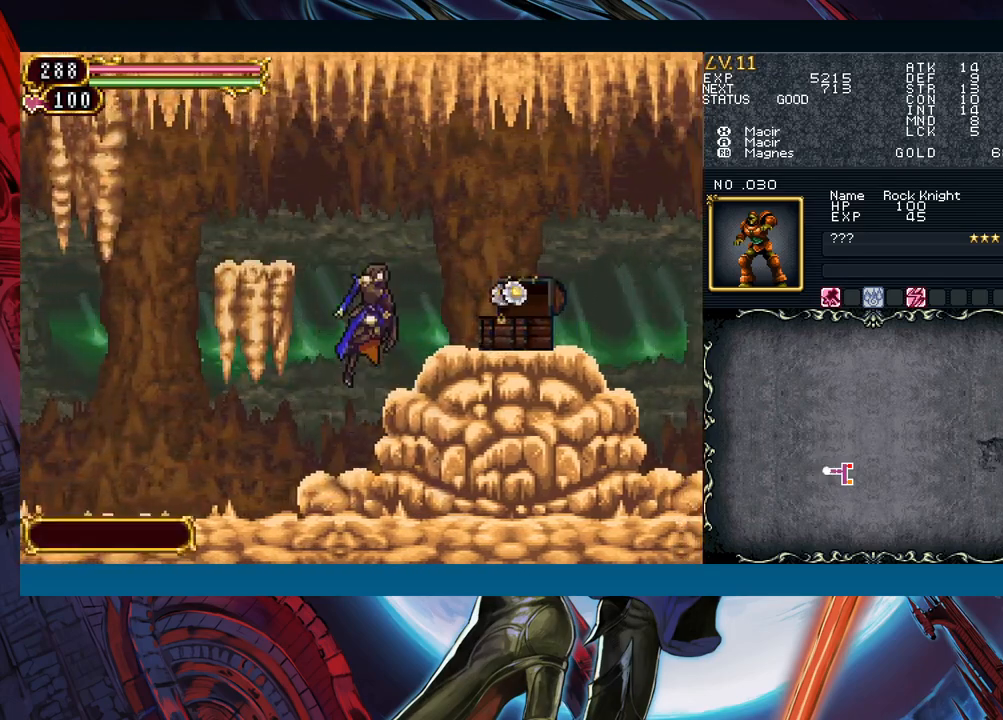
{"buttons": [], "left_stick": "left", "events": [[17, "left_stick", "left"], [83, "B", "up"]]}
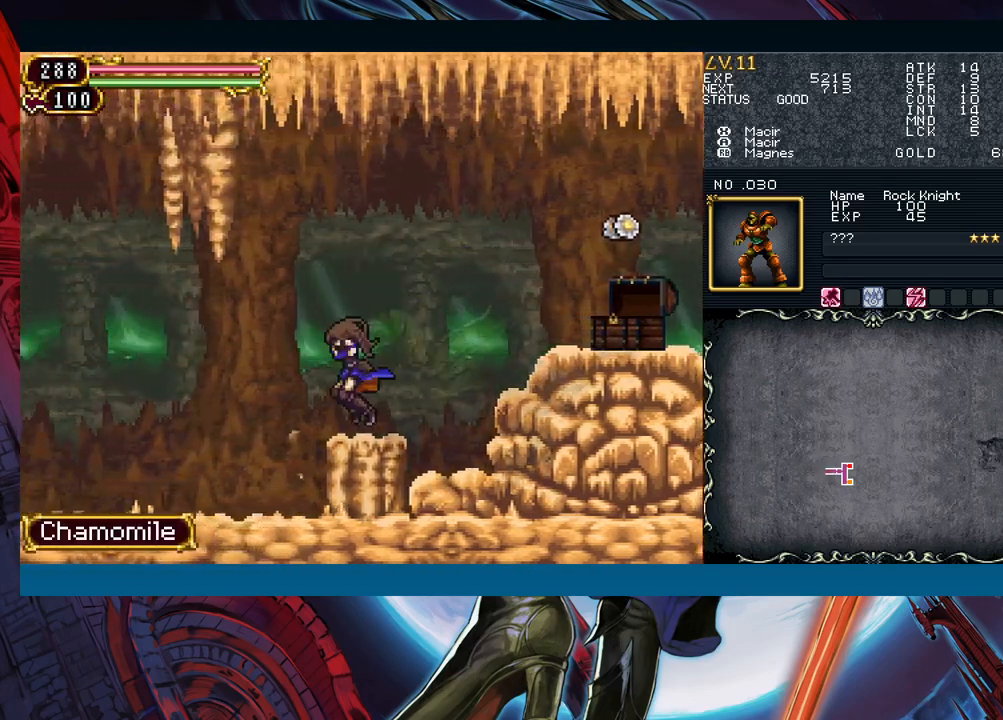
{"buttons": [], "left_stick": "right", "events": [[17, "B", "down"], [200, "B", "up"], [233, "left_stick", "right"]]}
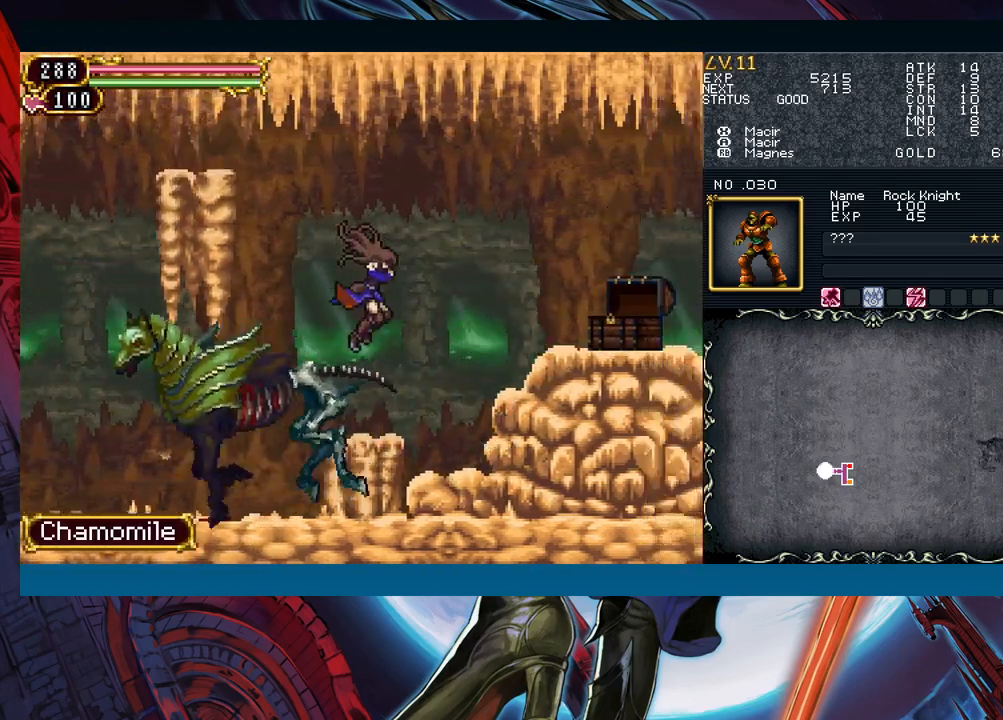
{"buttons": [], "left_stick": "left", "events": [[83, "left_stick", "left"], [167, "B", "down"], [400, "B", "up"]]}
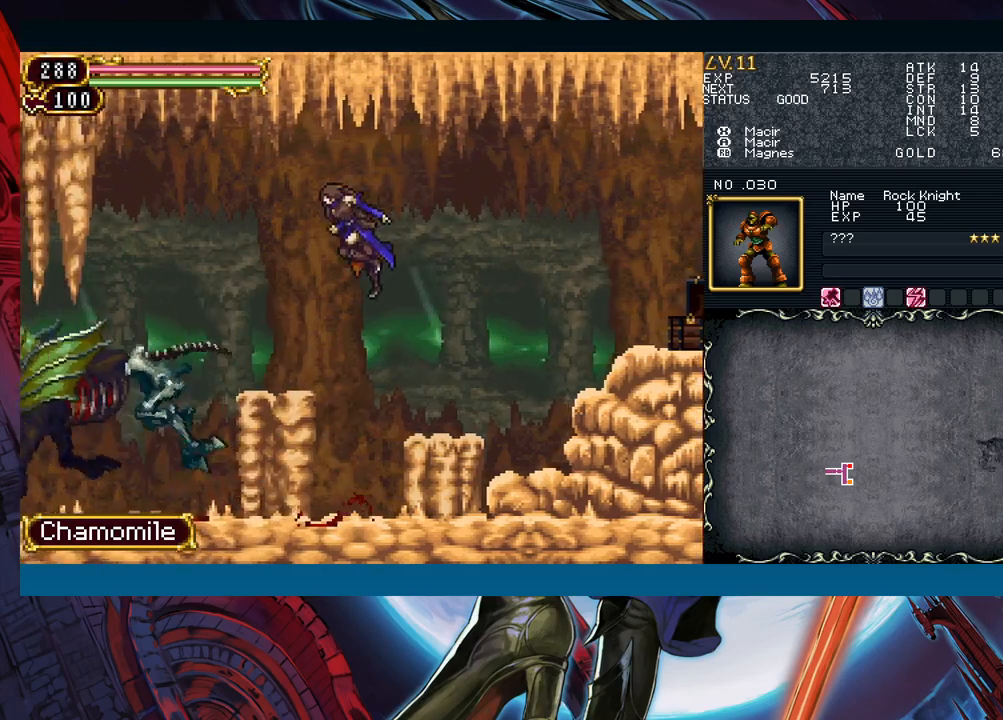
{"buttons": ["B"], "left_stick": "left", "events": [[483, "B", "down"]]}
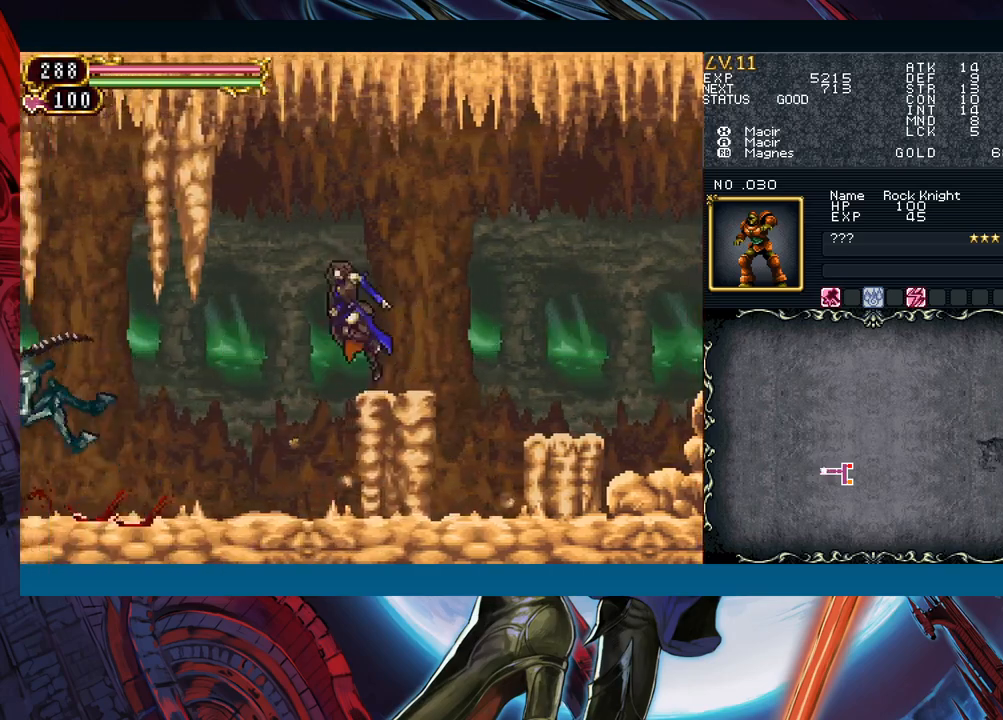
{"buttons": [], "left_stick": "right", "events": [[117, "B", "up"], [267, "left_stick", "right"]]}
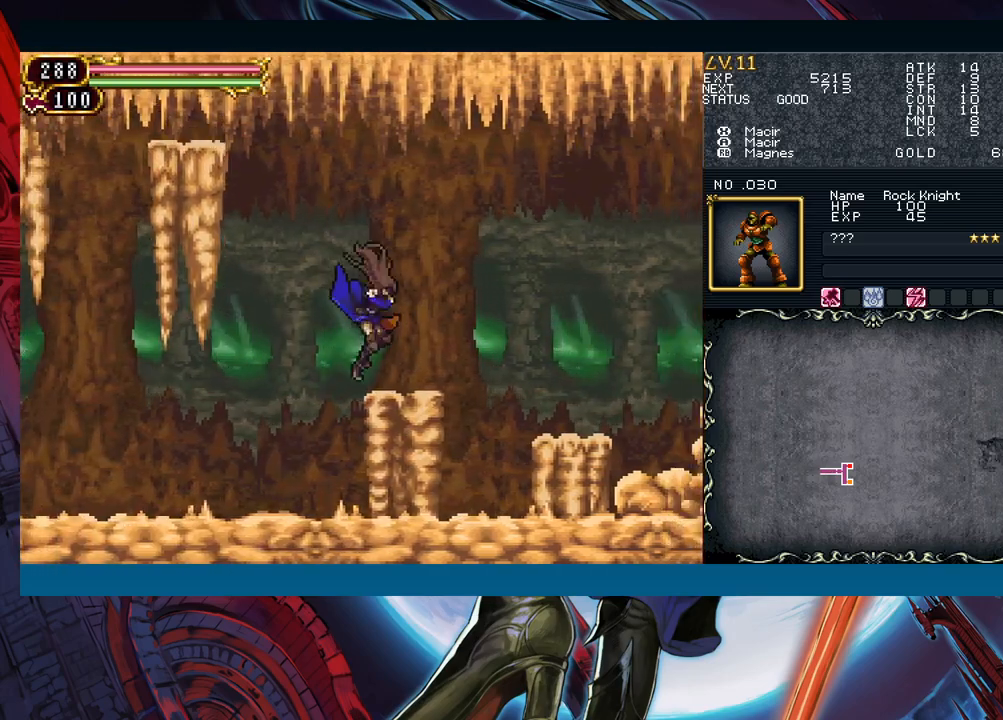
{"buttons": [], "left_stick": "left", "events": [[50, "left_stick", "left"], [83, "B", "down"], [233, "B", "up"]]}
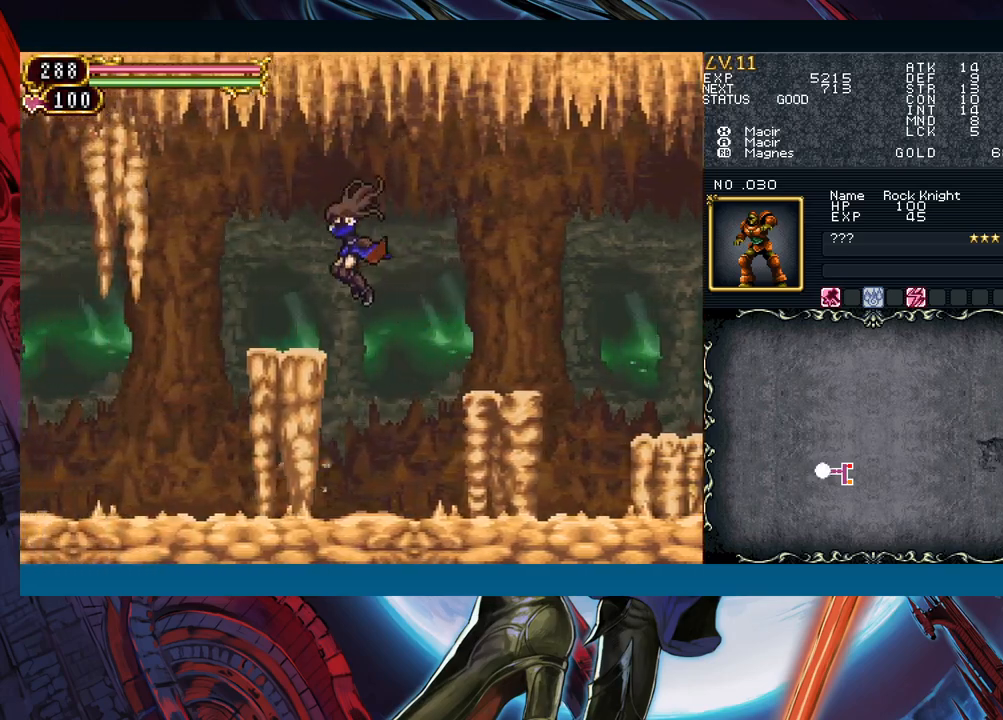
{"buttons": ["B"], "left_stick": "left", "events": [[250, "B", "down"], [367, "B", "up"], [483, "B", "down"]]}
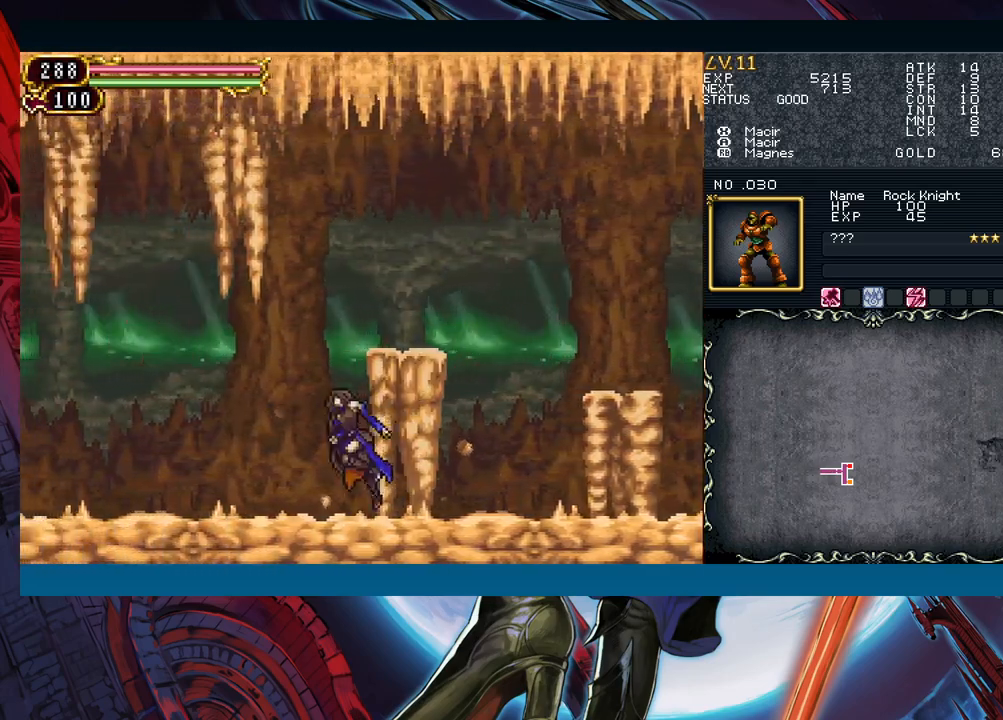
{"buttons": [], "left_stick": "right", "events": [[183, "left_stick", "right"], [383, "B", "up"]]}
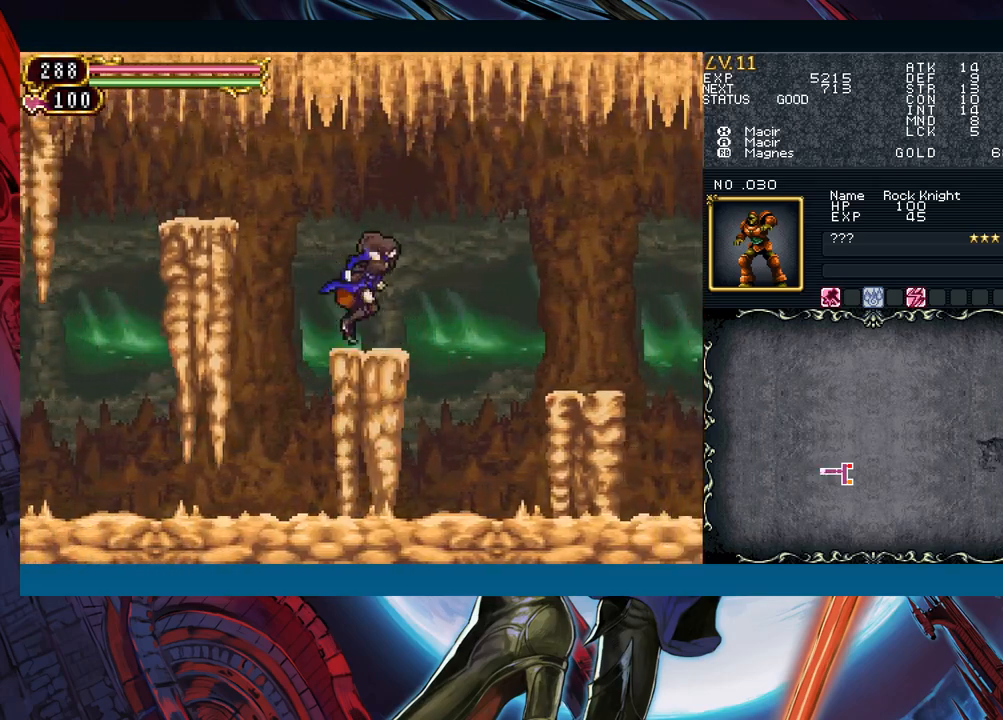
{"buttons": [], "left_stick": "left", "events": [[67, "left_stick", "left"], [133, "B", "down"], [267, "B", "up"]]}
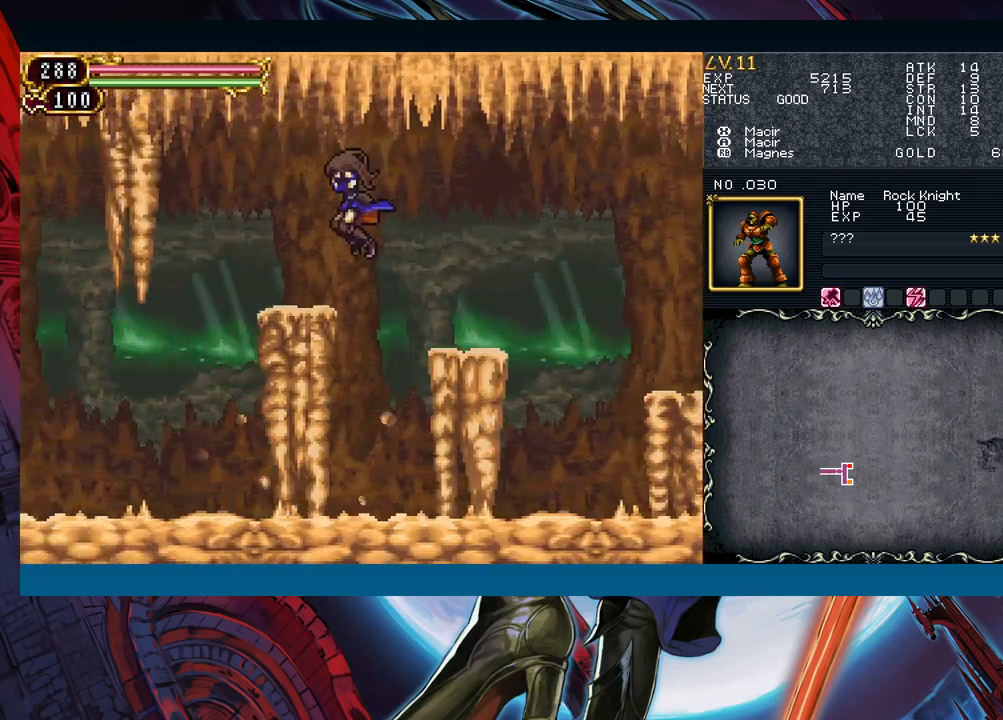
{"buttons": [], "left_stick": "right", "events": [[317, "B", "down"], [433, "B", "up"], [450, "left_stick", "center"], [500, "left_stick", "right"]]}